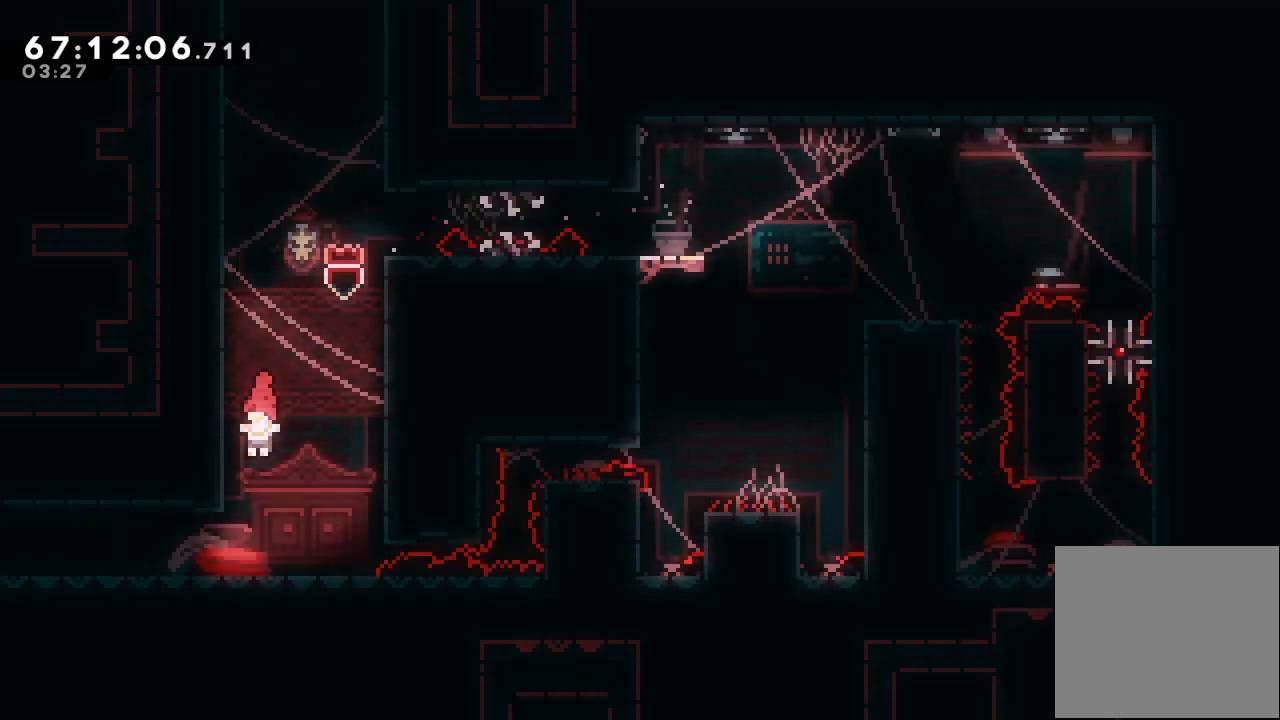
Gameplay with keyboard; each line is a JSON object with the keys held at the frame after it. "events" lists presses ("down") and releases ("up") of "a", "d", "down", "e", "f", "left", "r", "right", "s", "space", "up" and "w" between this image and that frame as [ms after this image, input, new state], when the widget could be followed in between. No other keys are recorded. Mouse input is not recorded.
{"keys": [], "events": [[200, "down", "down"], [200, "left", "down"], [200, "s", "down"], [300, "d", "down"], [300, "s", "up"], [333, "down", "up"], [400, "d", "up"], [400, "left", "up"]]}
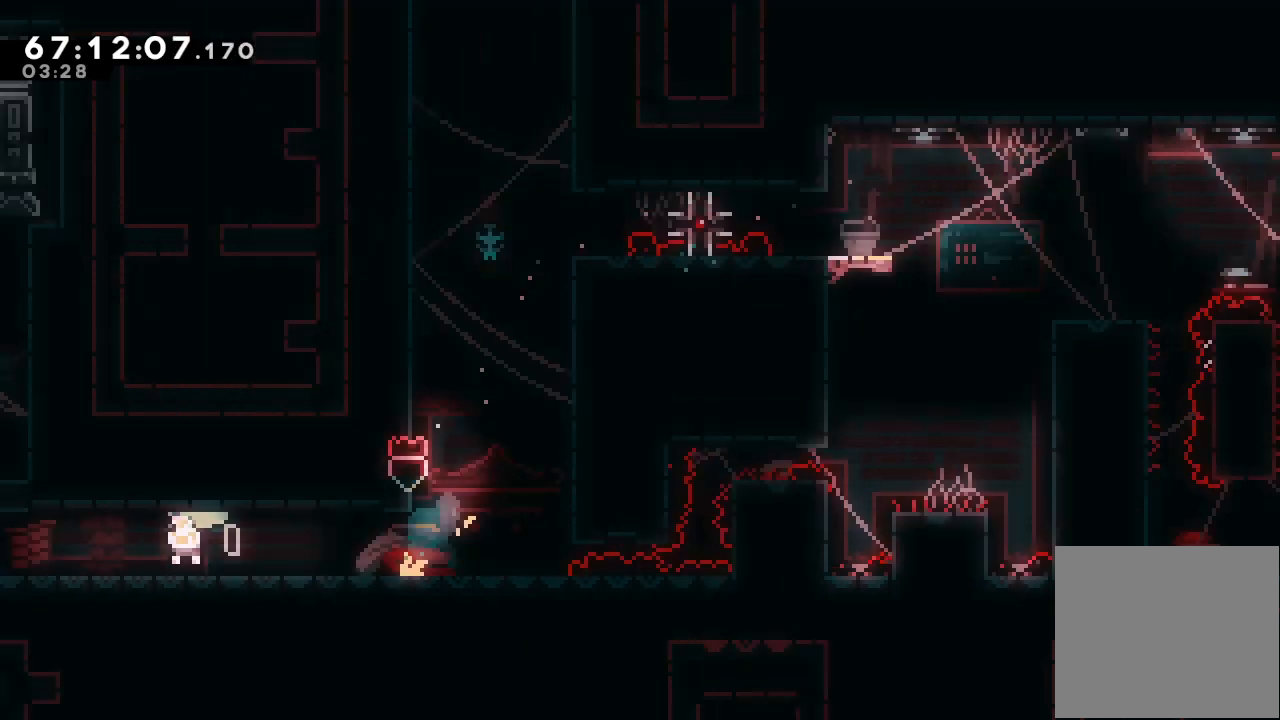
{"keys": [], "events": []}
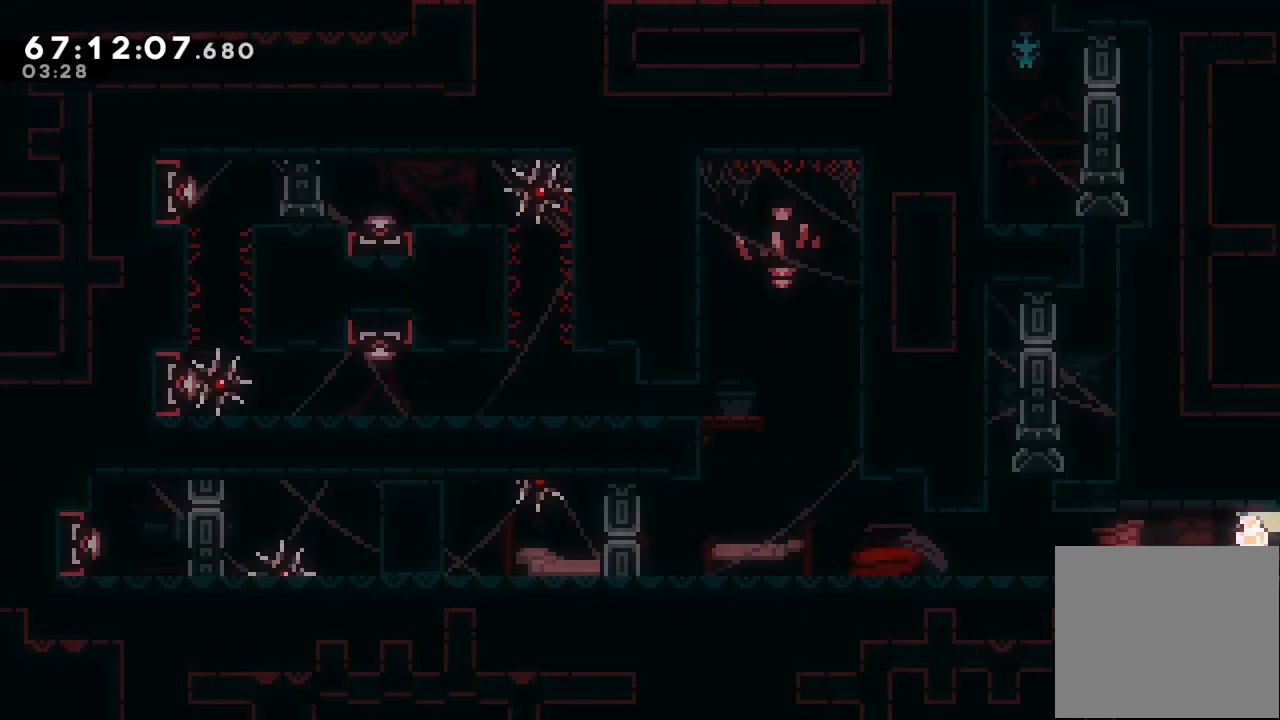
{"keys": ["left"], "events": [[33, "left", "down"]]}
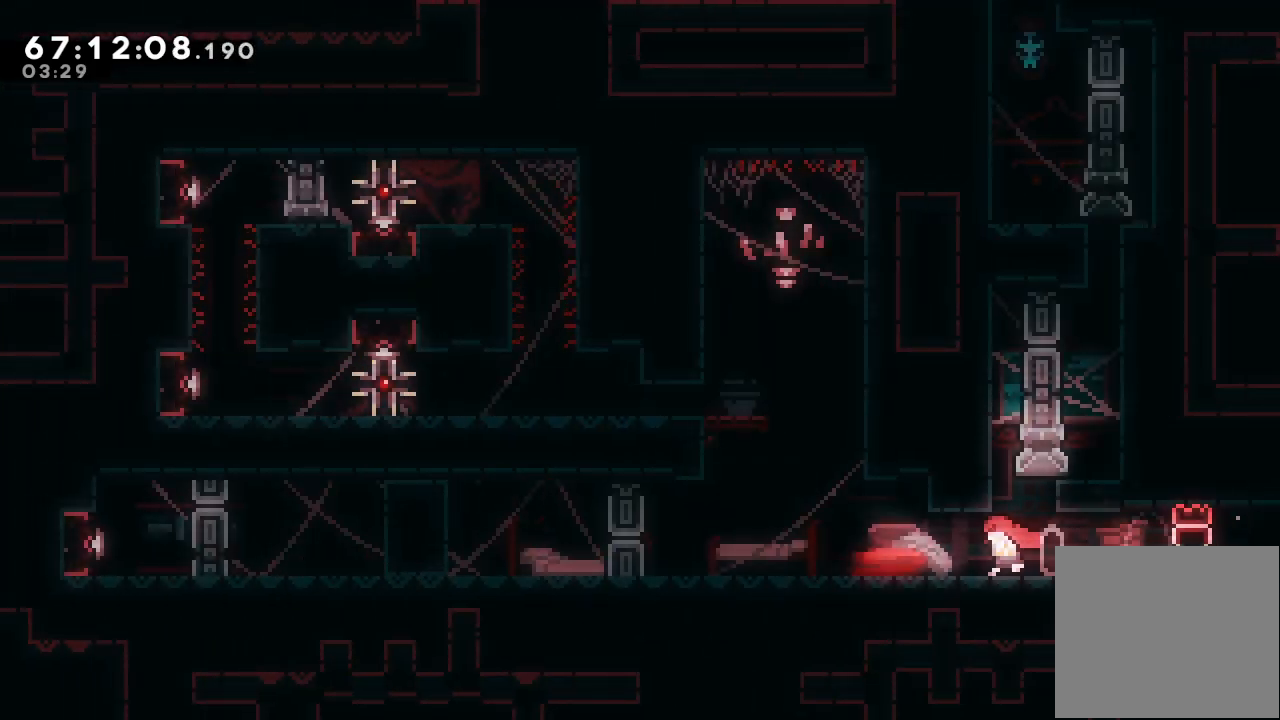
{"keys": ["d"], "events": [[433, "d", "down"], [433, "left", "up"]]}
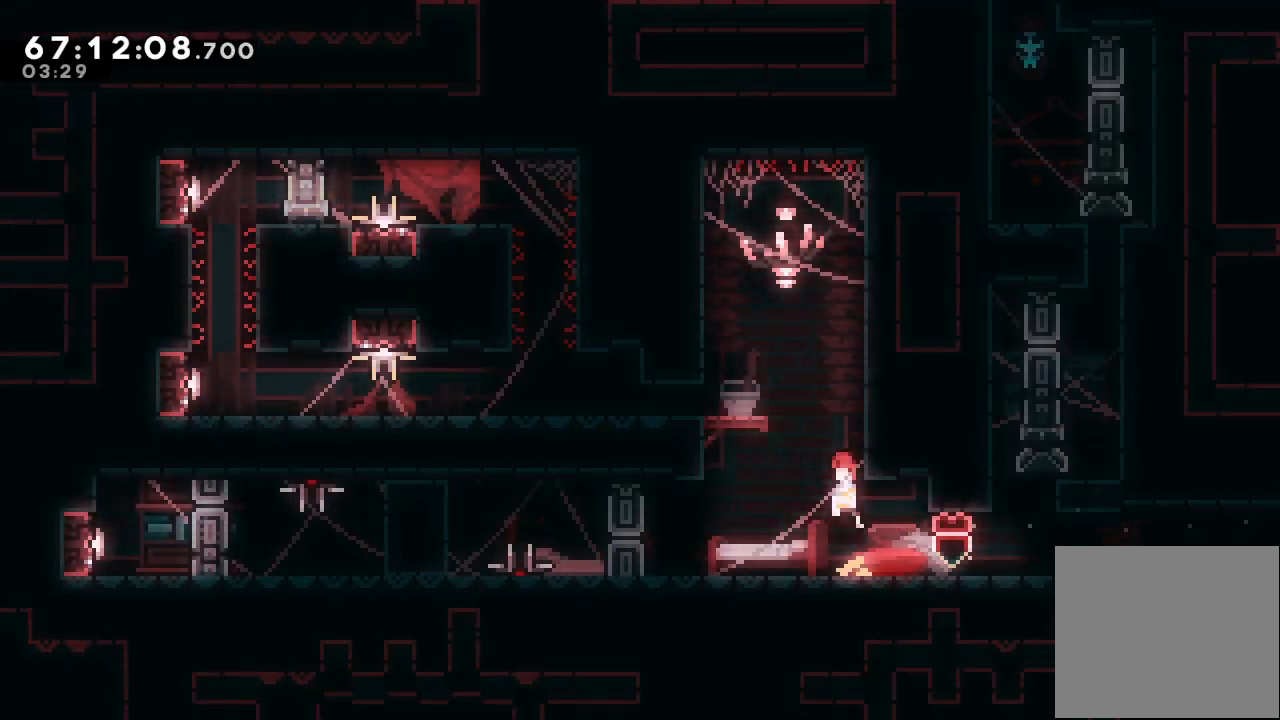
{"keys": ["a", "up"], "events": [[133, "right", "down"], [167, "a", "down"], [167, "up", "down"], [267, "d", "up"], [367, "right", "up"]]}
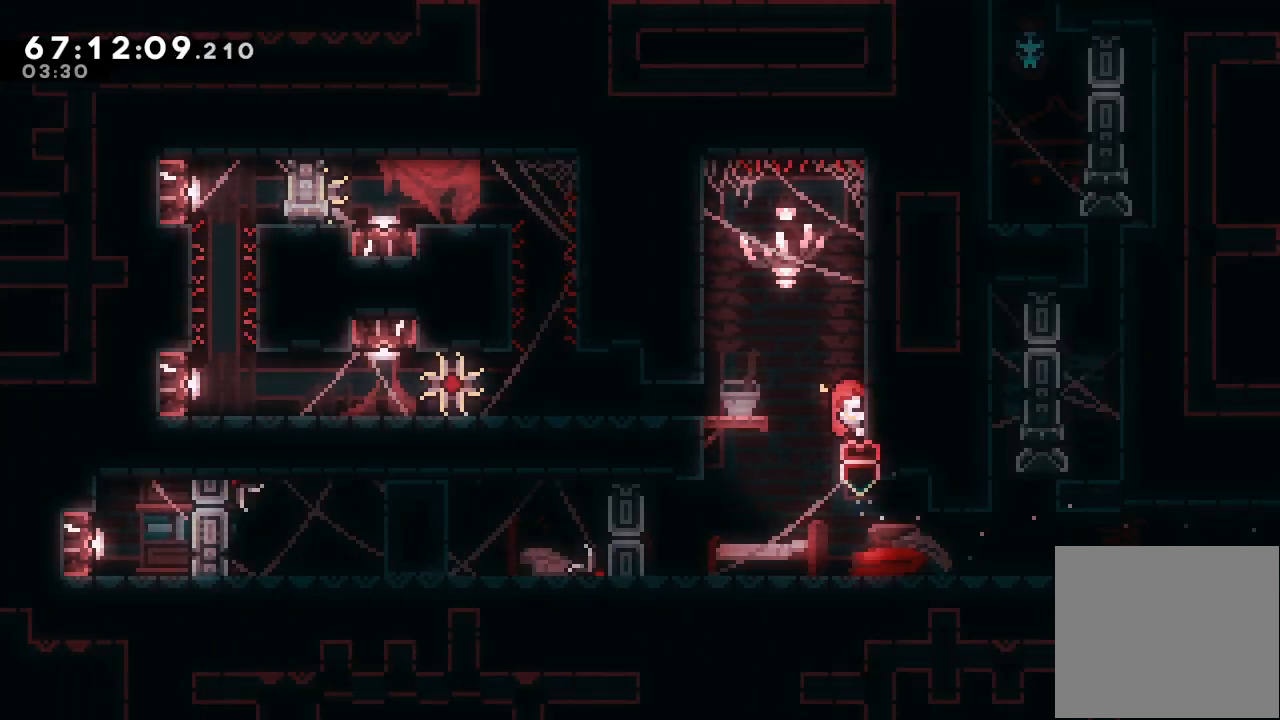
{"keys": [], "events": [[100, "up", "up"], [133, "left", "down"], [133, "w", "down"], [333, "left", "up"], [333, "w", "up"], [467, "a", "up"]]}
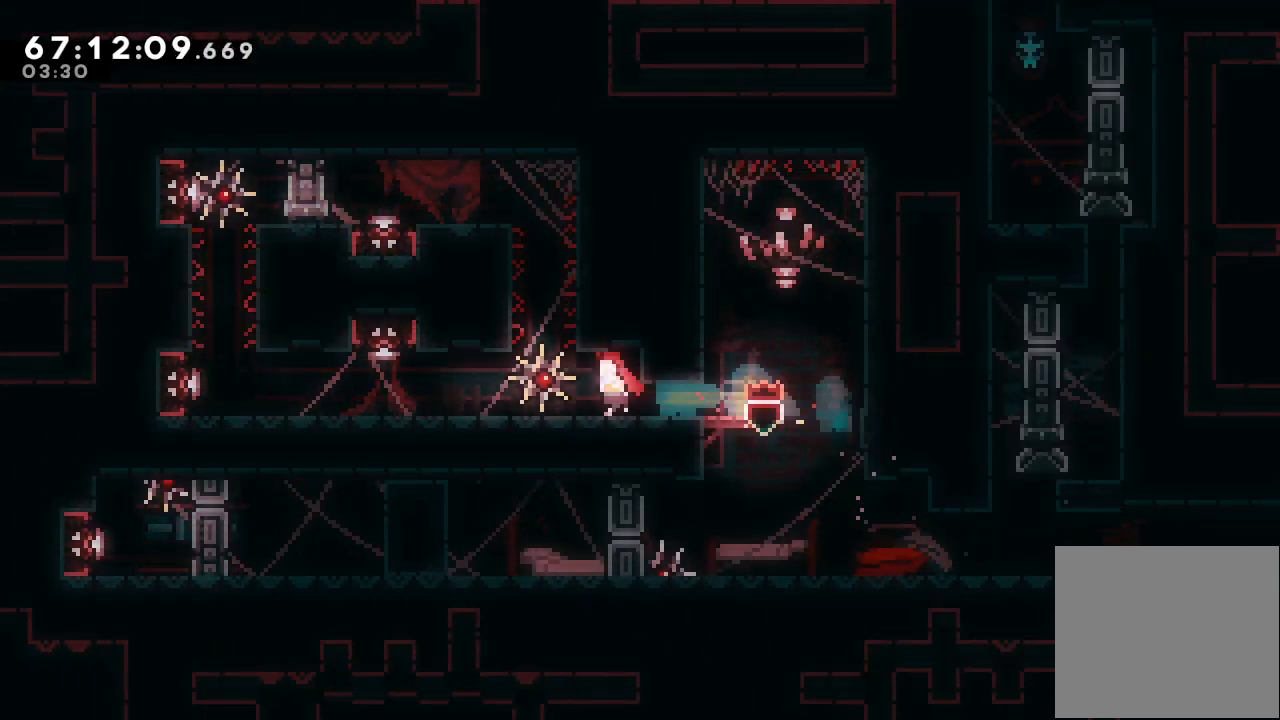
{"keys": [], "events": []}
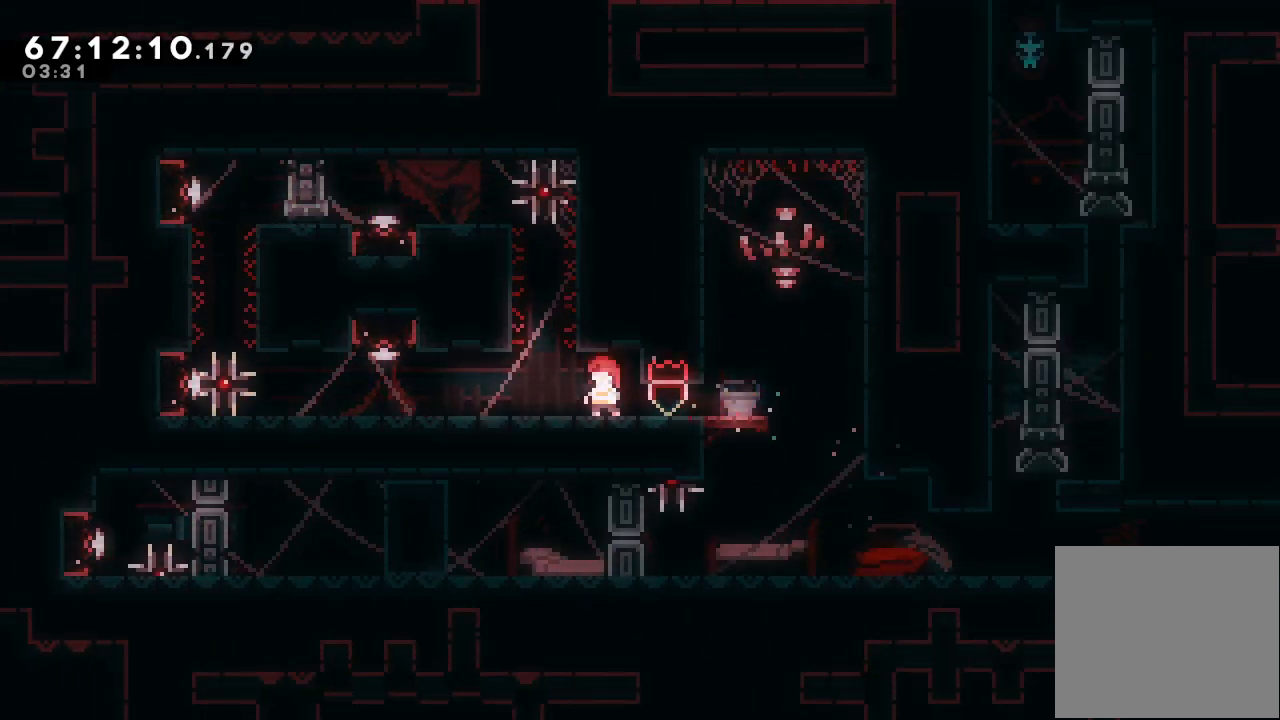
{"keys": [], "events": []}
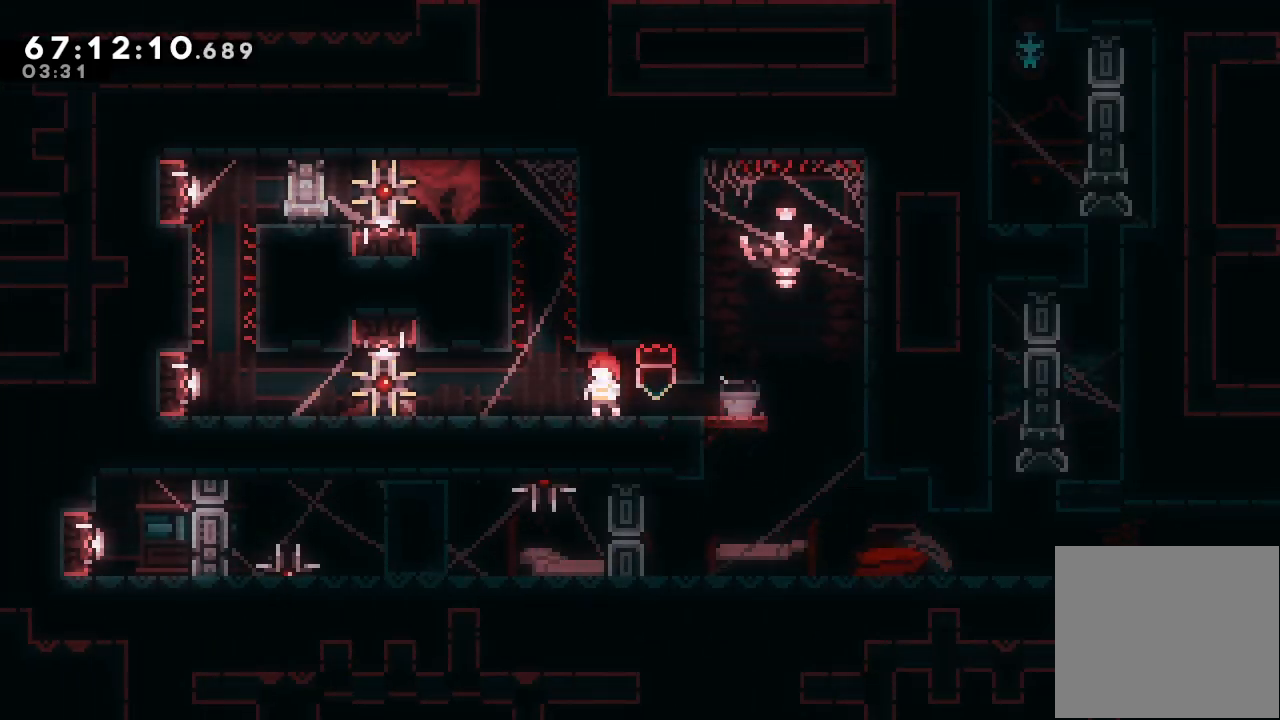
{"keys": [], "events": []}
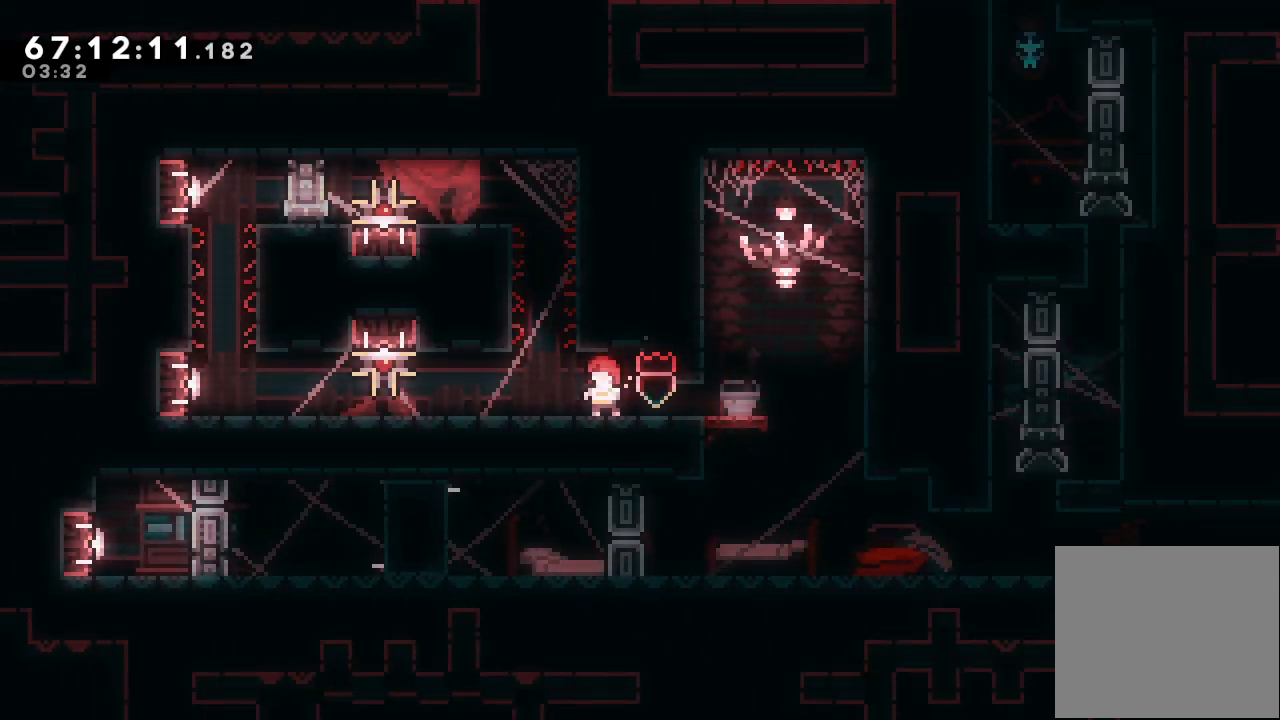
{"keys": [], "events": []}
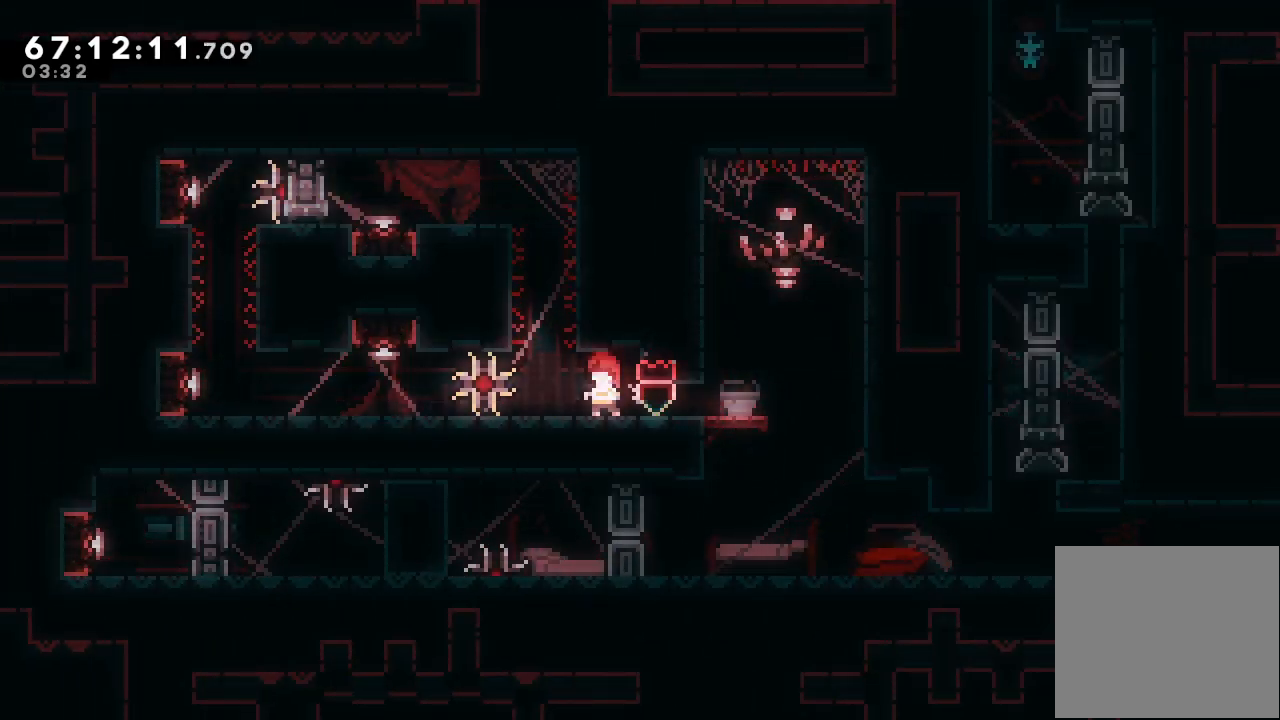
{"keys": ["left"], "events": [[500, "left", "down"]]}
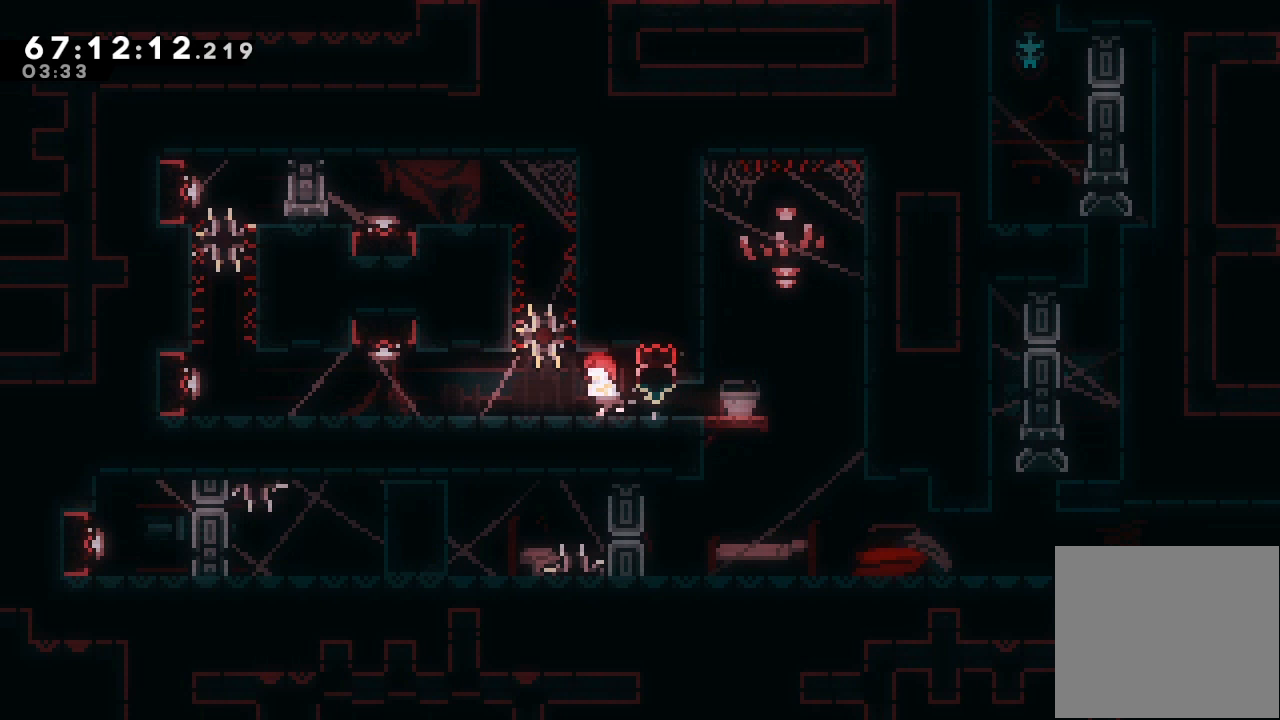
{"keys": ["a", "d", "right", "up"], "events": [[167, "left", "up"], [333, "d", "down"], [400, "right", "down"], [500, "a", "down"], [500, "up", "down"]]}
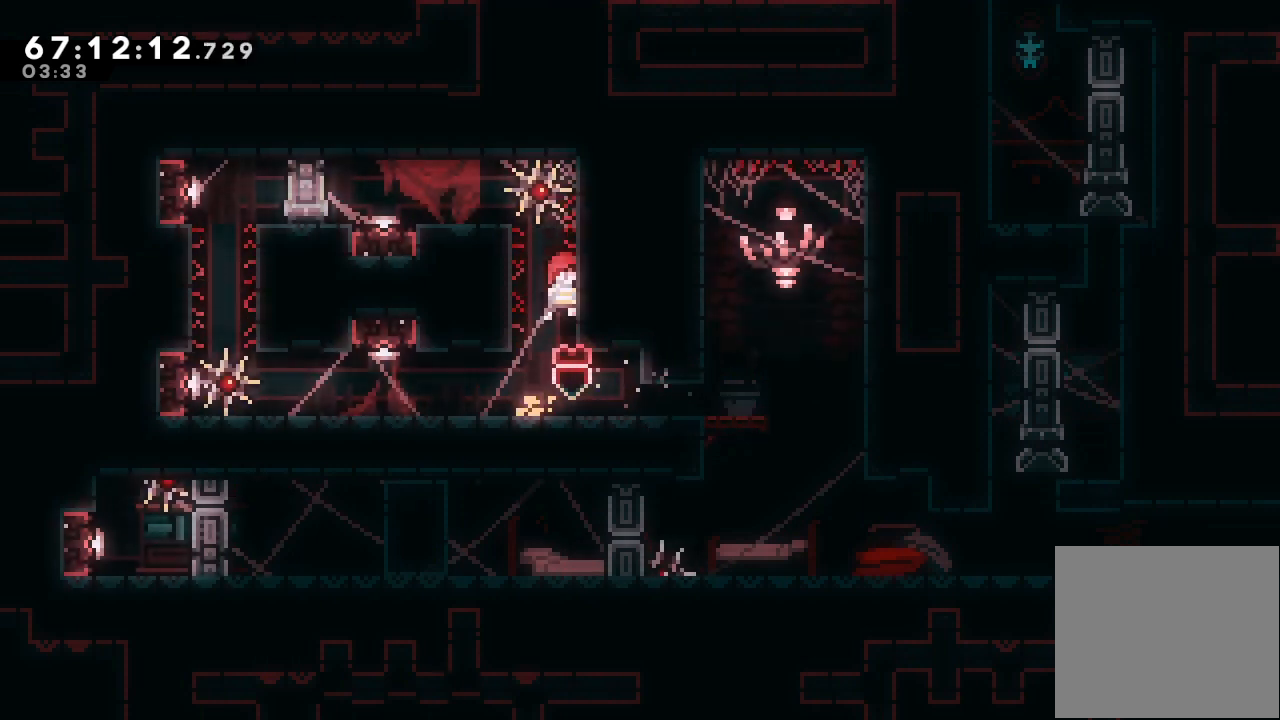
{"keys": ["a", "d", "left", "up"], "events": [[200, "right", "up"], [300, "d", "up"], [433, "d", "down"], [433, "left", "down"]]}
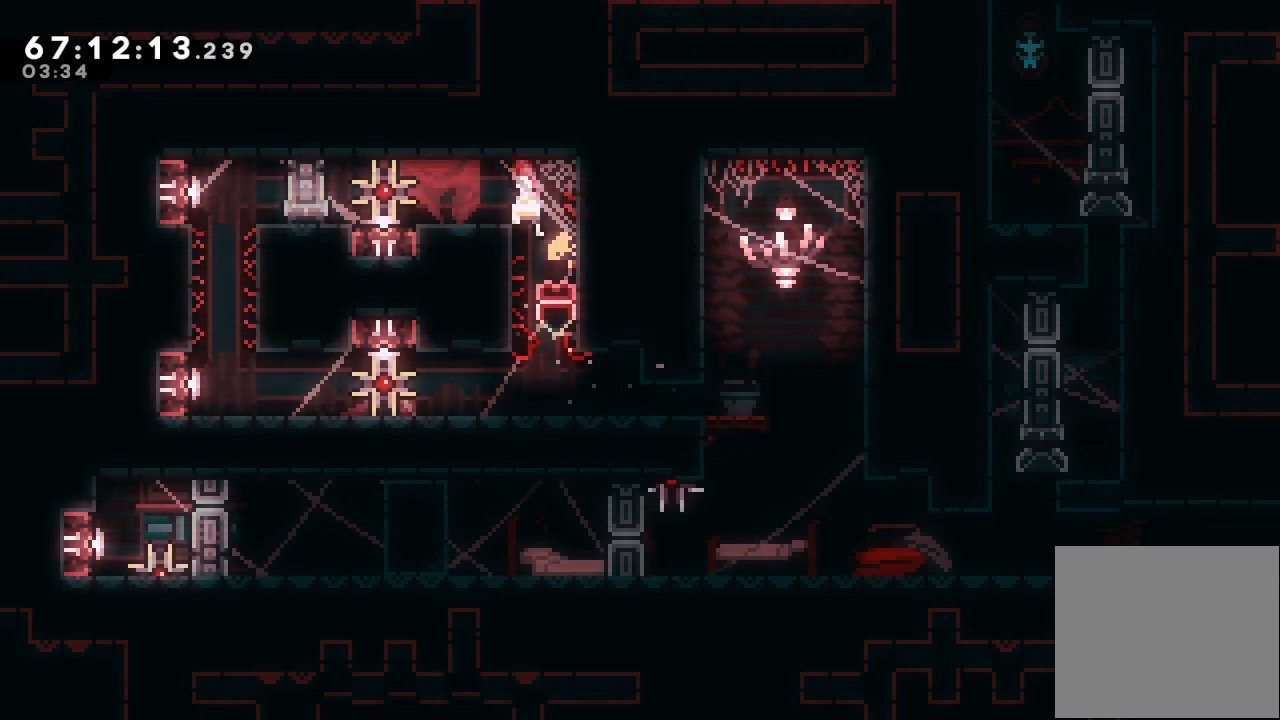
{"keys": [], "events": [[167, "a", "up"], [167, "d", "up"], [167, "left", "up"], [167, "up", "up"]]}
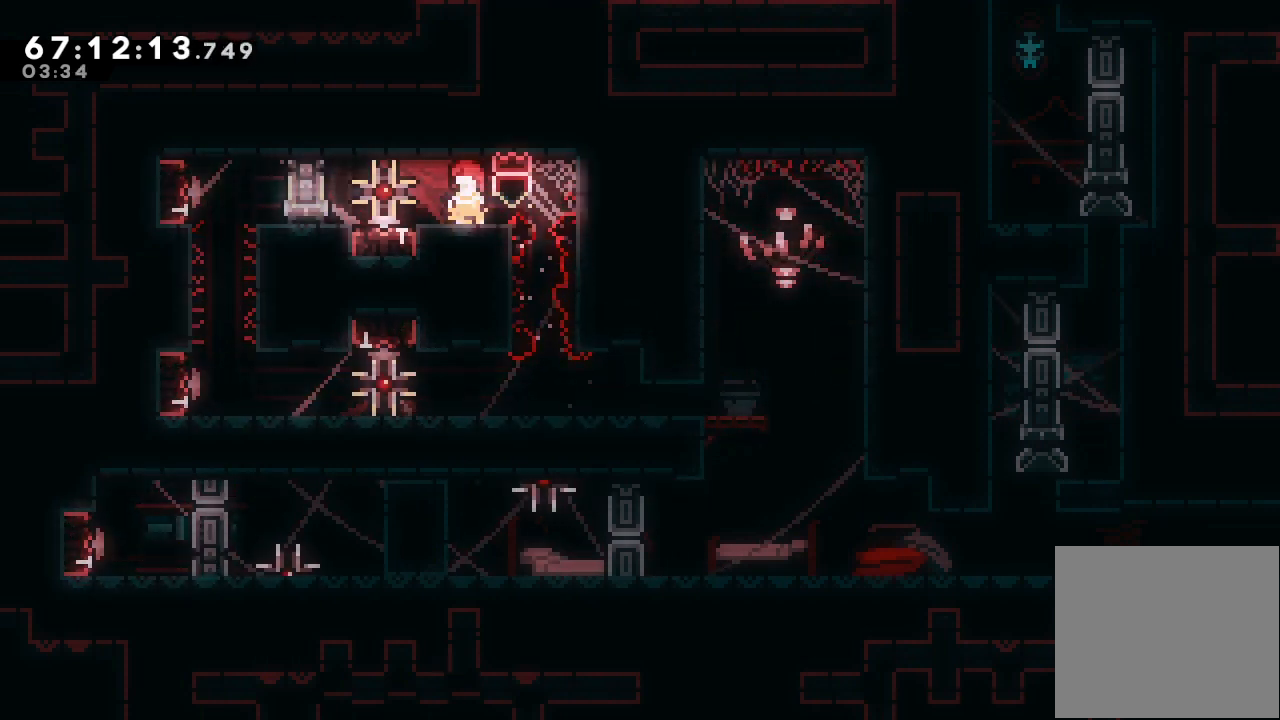
{"keys": ["left"], "events": [[400, "left", "down"]]}
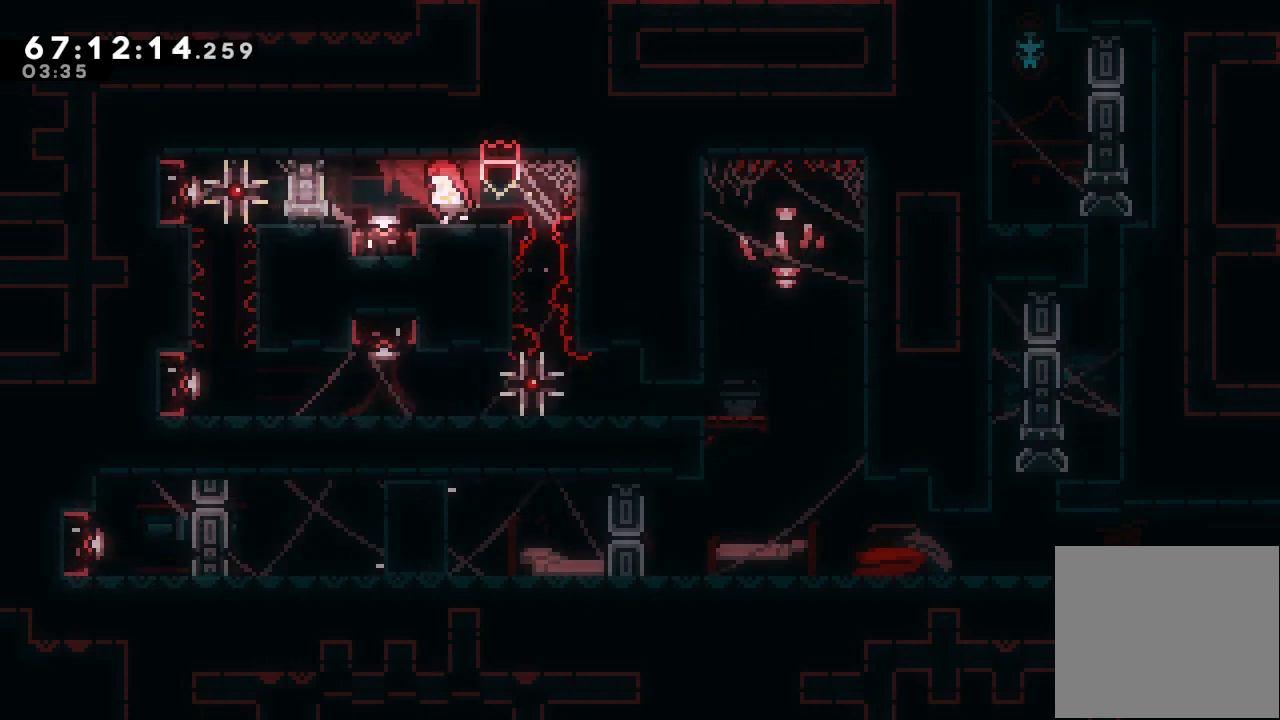
{"keys": ["left"], "events": [[200, "down", "down"], [200, "left", "up"], [233, "s", "down"], [367, "down", "up"], [367, "s", "up"], [467, "left", "down"]]}
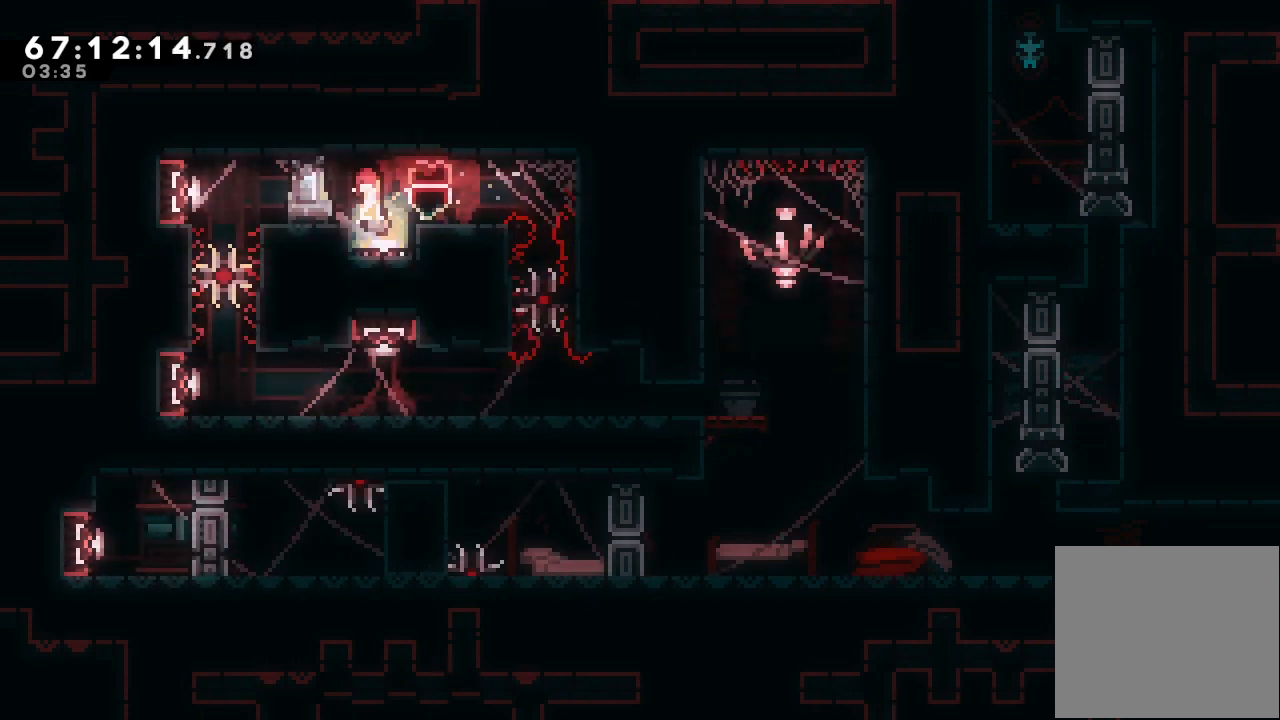
{"keys": ["left", "s"], "events": [[33, "d", "down"], [100, "d", "up"], [167, "left", "up"], [367, "left", "down"], [400, "s", "down"]]}
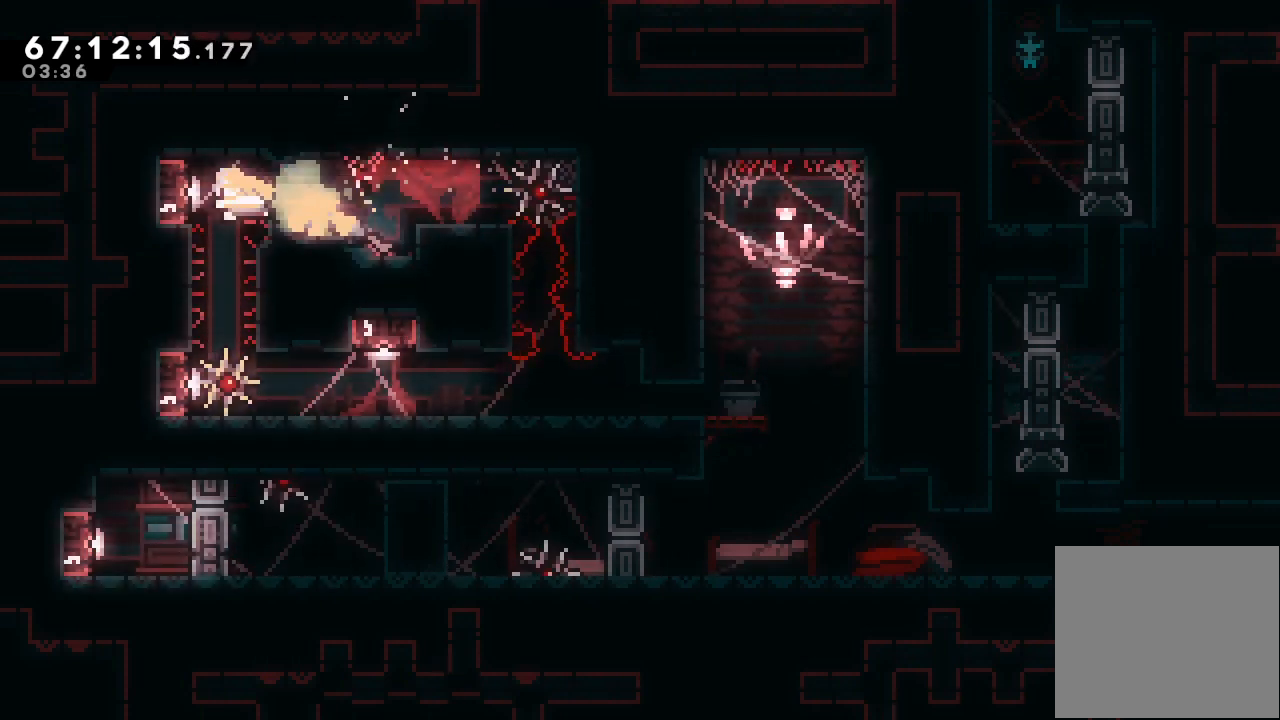
{"keys": [], "events": [[100, "left", "up"], [100, "s", "up"], [233, "right", "down"], [367, "right", "up"]]}
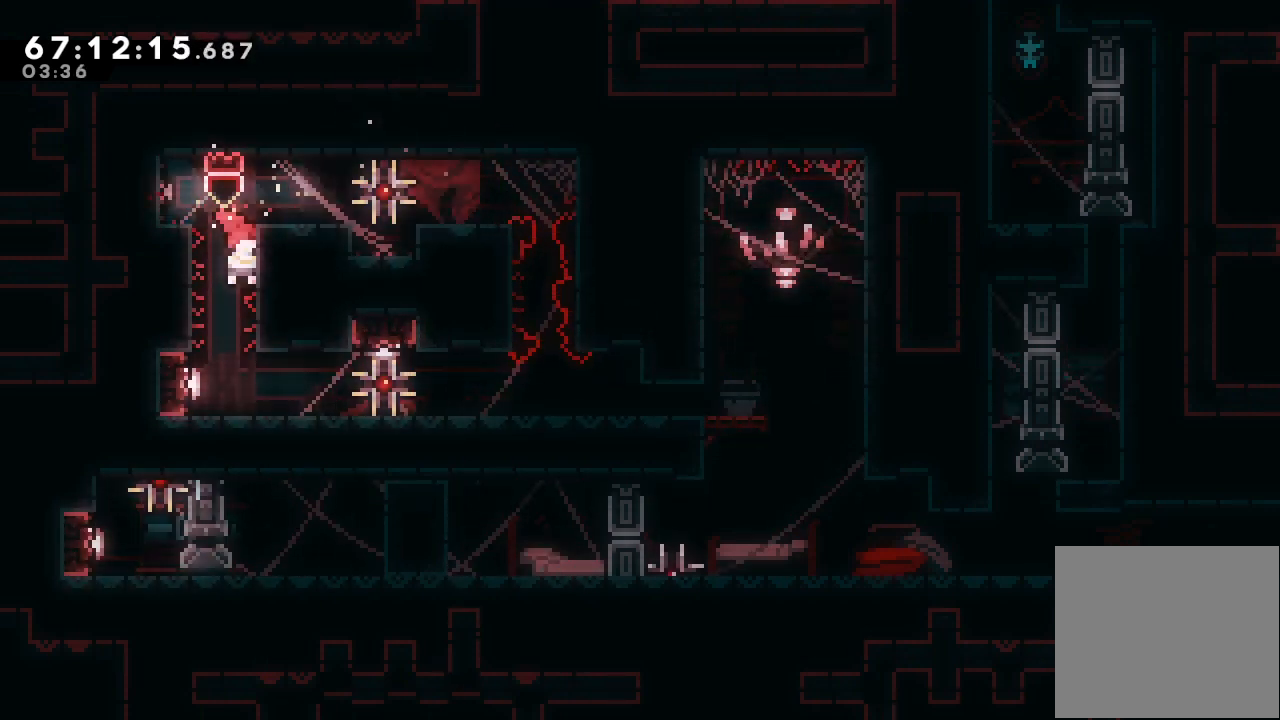
{"keys": ["right"], "events": [[233, "left", "down"], [233, "s", "down"], [433, "left", "up"], [433, "right", "down"], [433, "s", "up"]]}
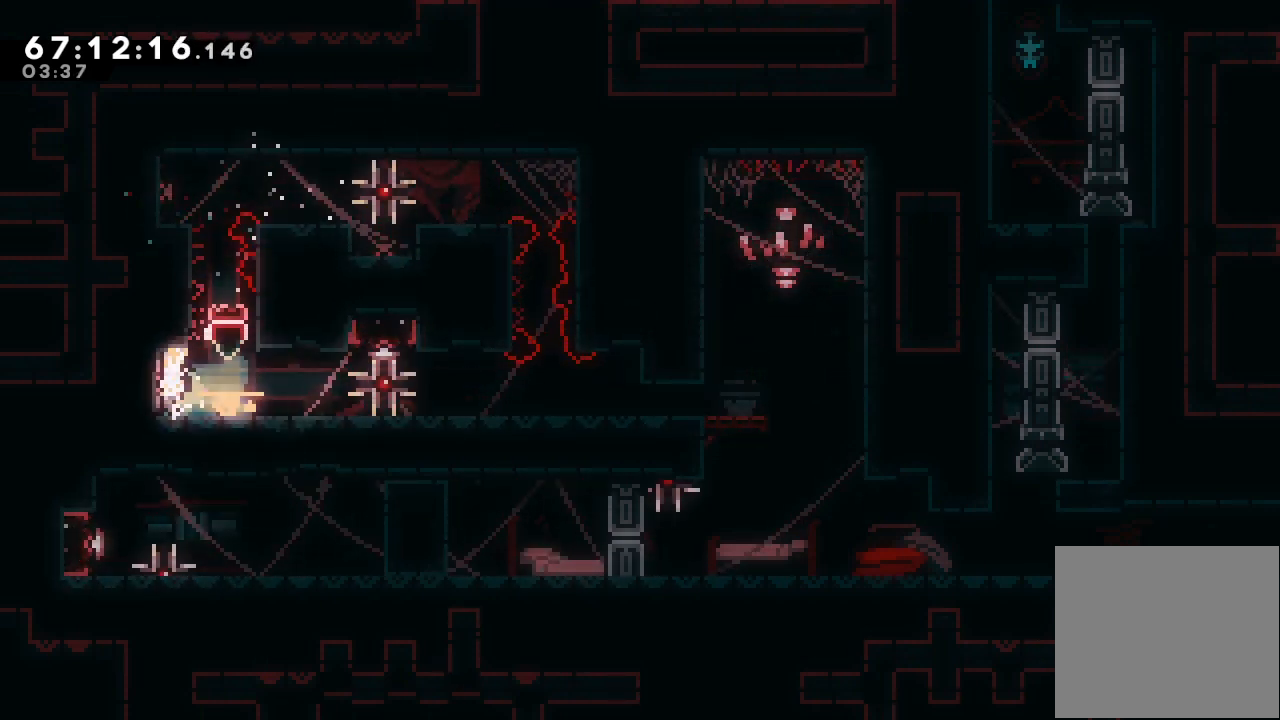
{"keys": ["right"], "events": [[367, "right", "up"], [433, "right", "down"]]}
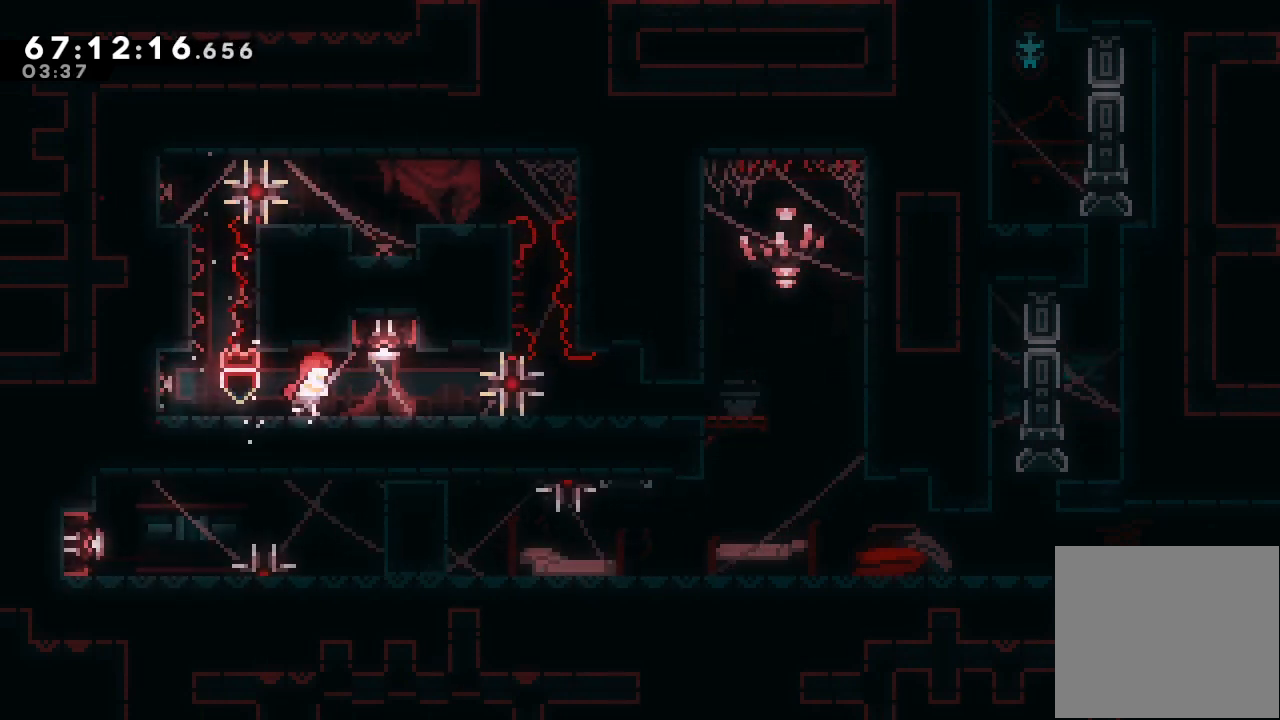
{"keys": [], "events": [[233, "right", "up"], [233, "s", "down"], [233, "up", "down"], [400, "s", "up"], [400, "up", "up"]]}
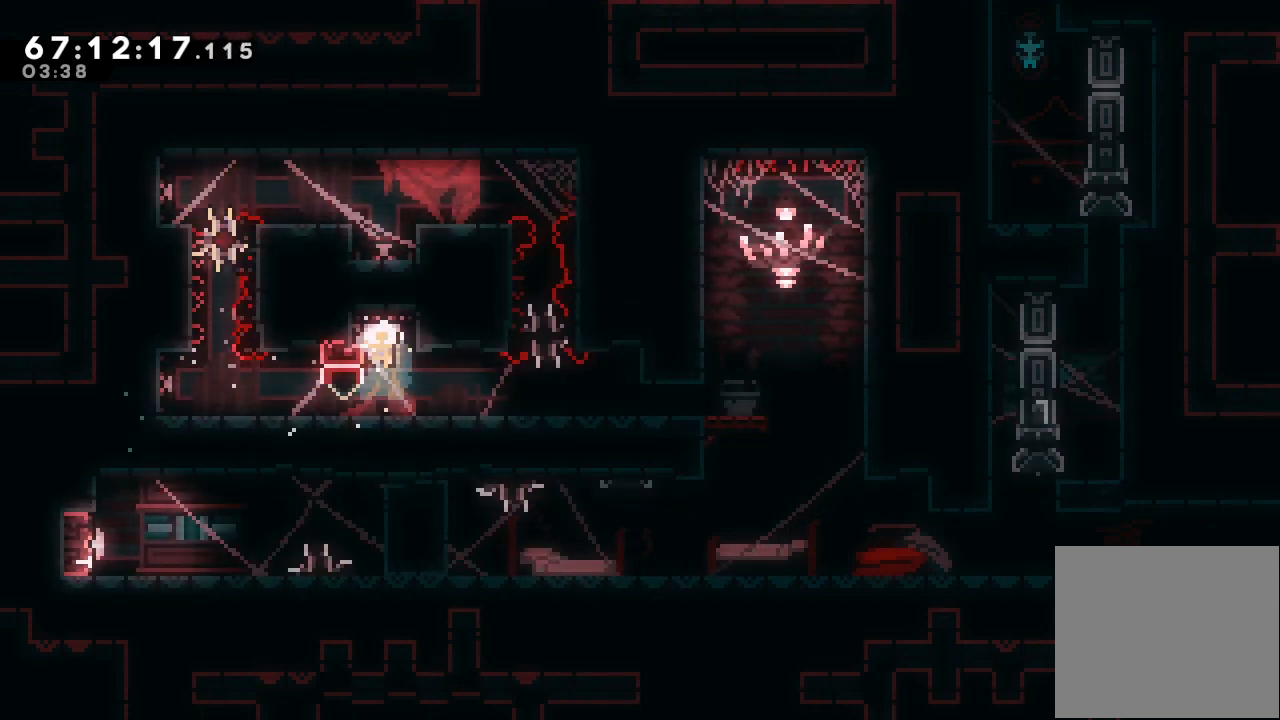
{"keys": ["right", "s"], "events": [[100, "right", "down"], [233, "s", "down"], [367, "s", "up"], [467, "s", "down"]]}
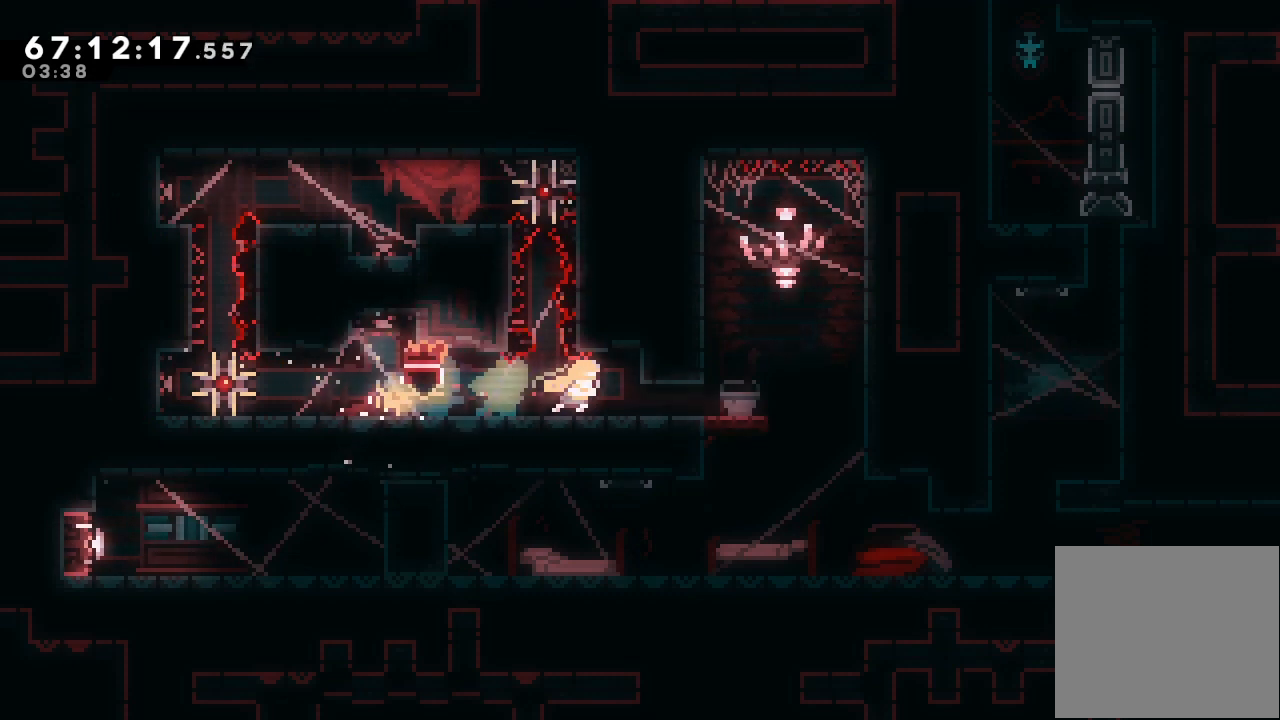
{"keys": [], "events": [[267, "s", "up"], [300, "right", "up"]]}
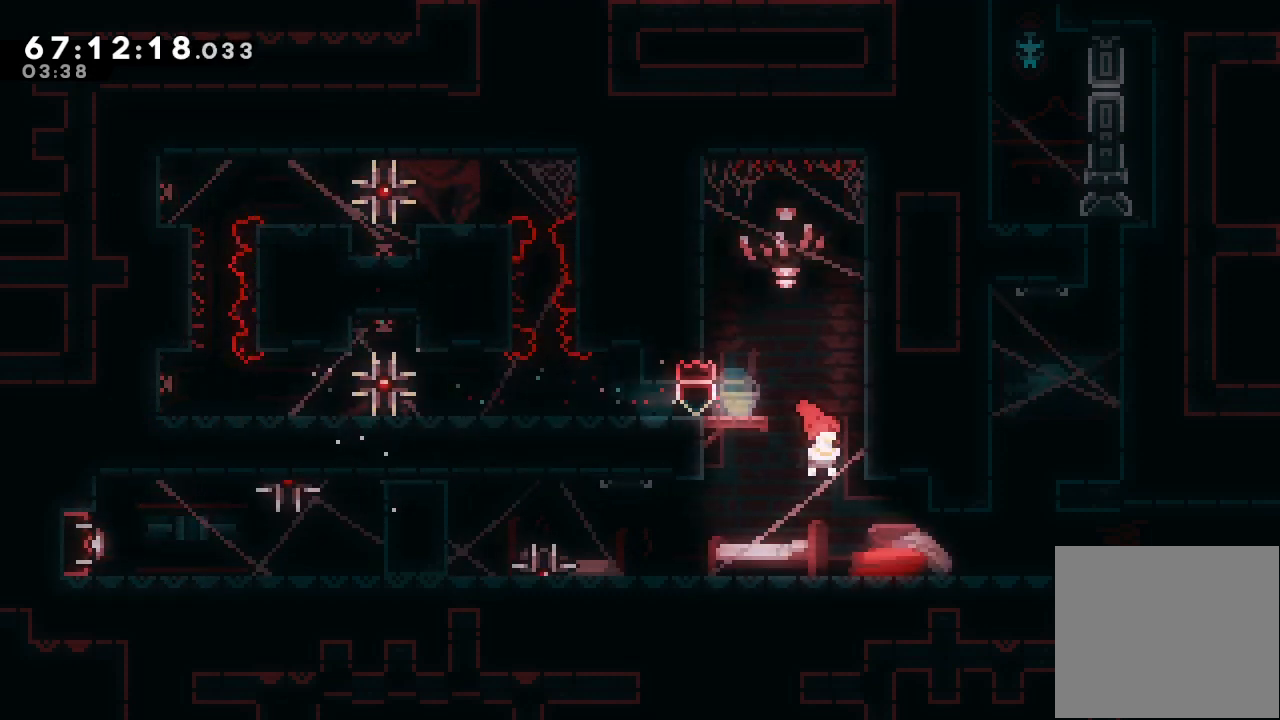
{"keys": [], "events": [[100, "left", "down"], [267, "left", "up"]]}
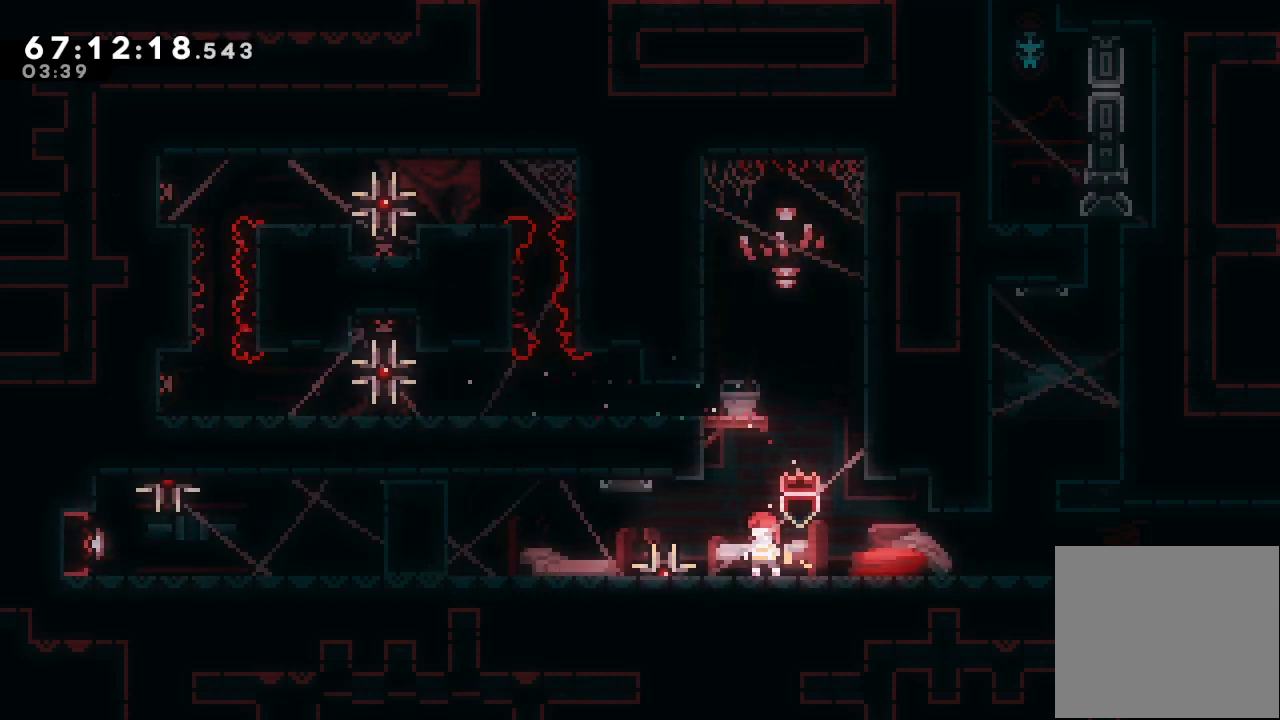
{"keys": [], "events": []}
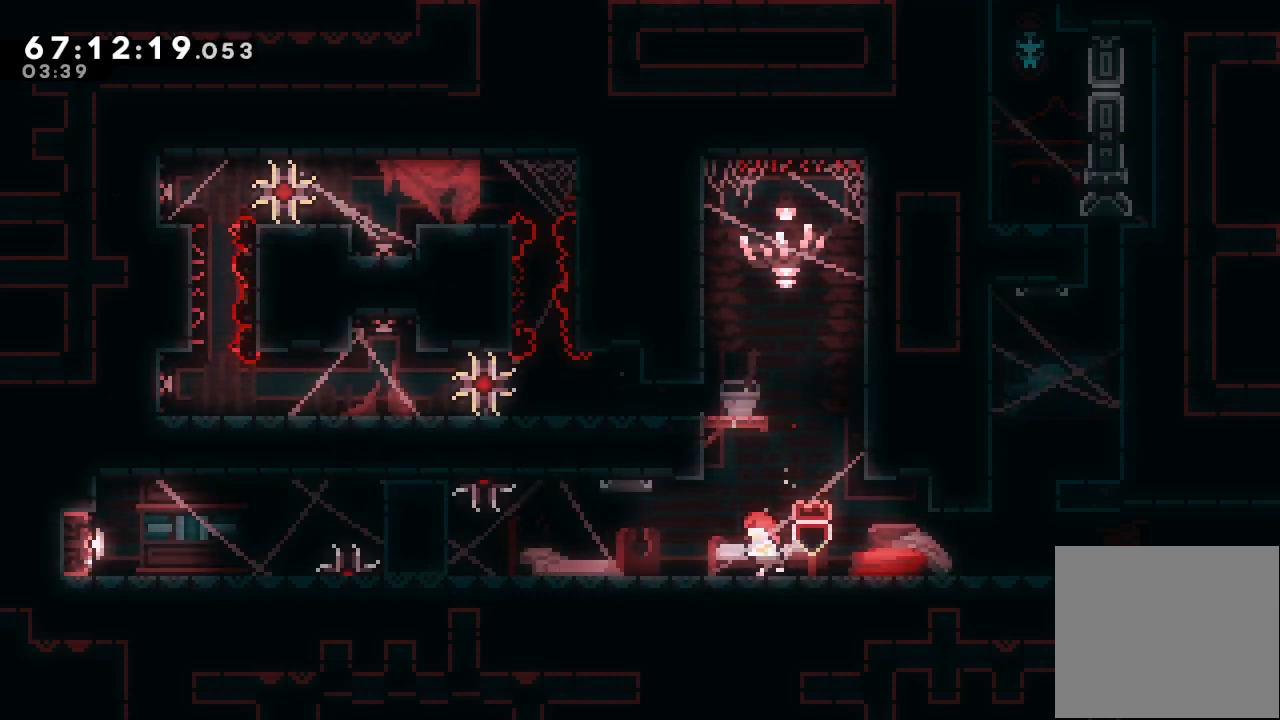
{"keys": ["down"], "events": [[33, "left", "down"], [433, "left", "up"], [500, "down", "down"]]}
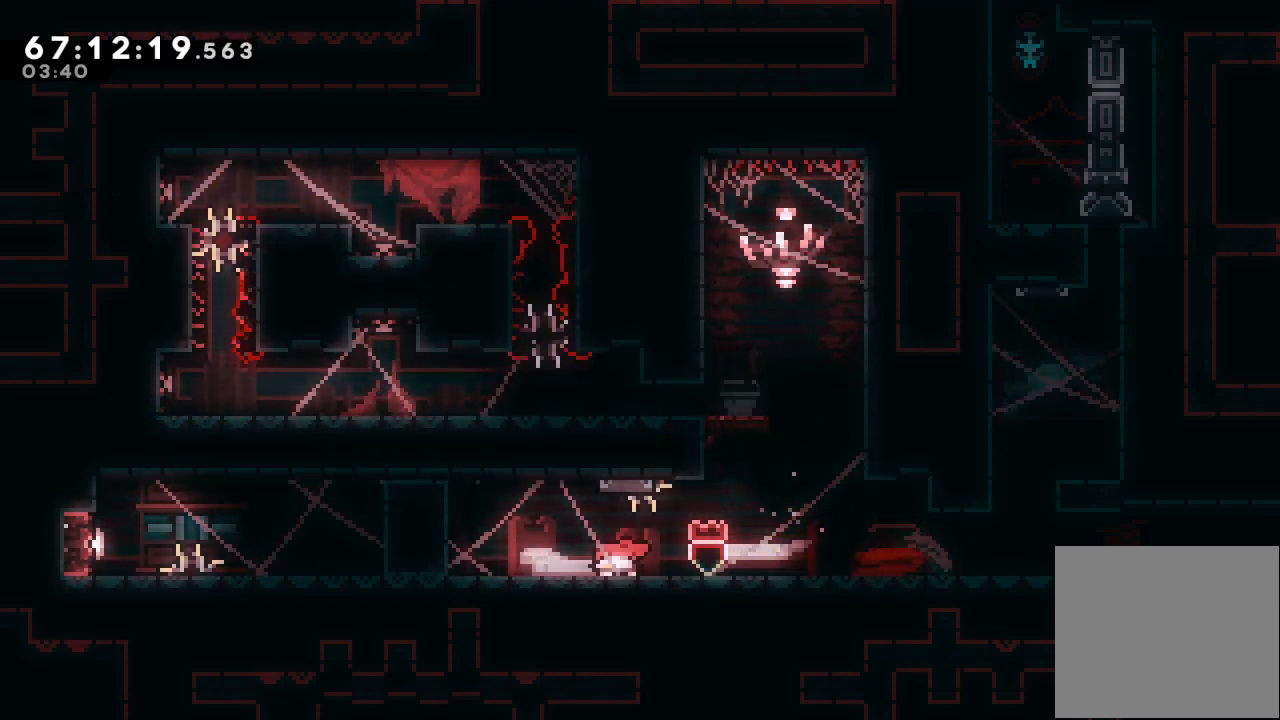
{"keys": ["down", "left"], "events": [[167, "left", "down"]]}
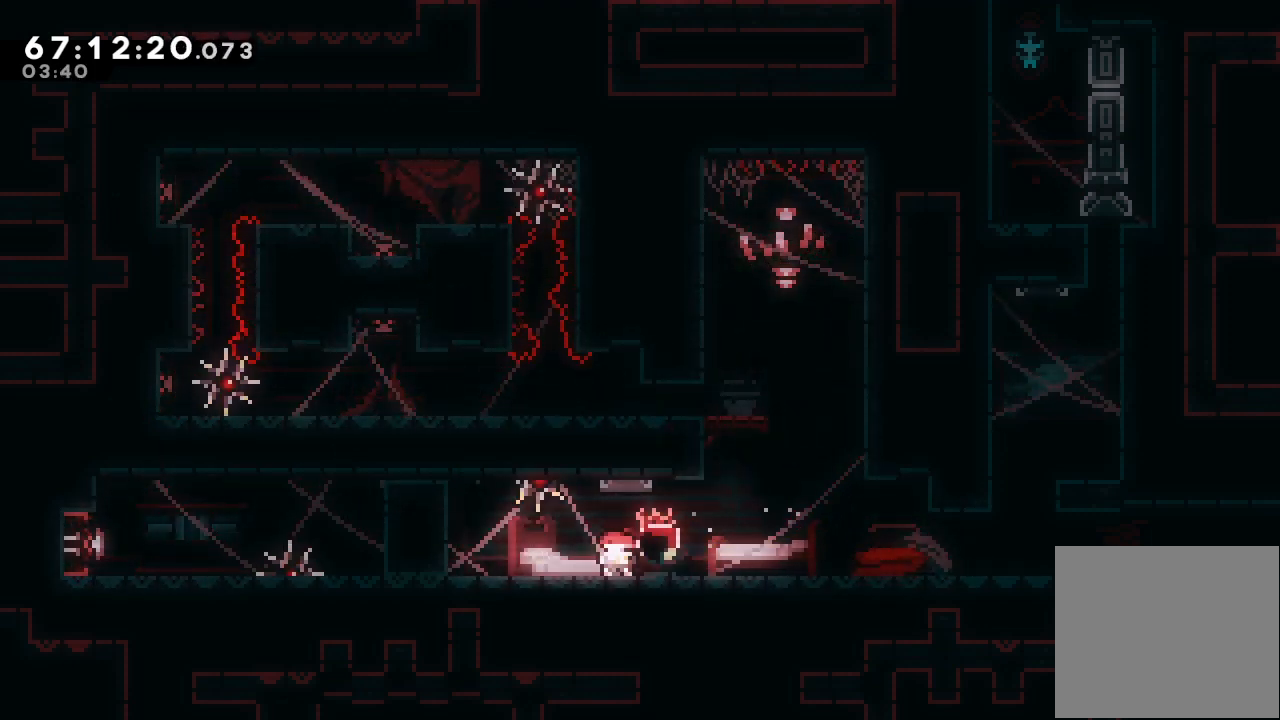
{"keys": ["down", "left"], "events": []}
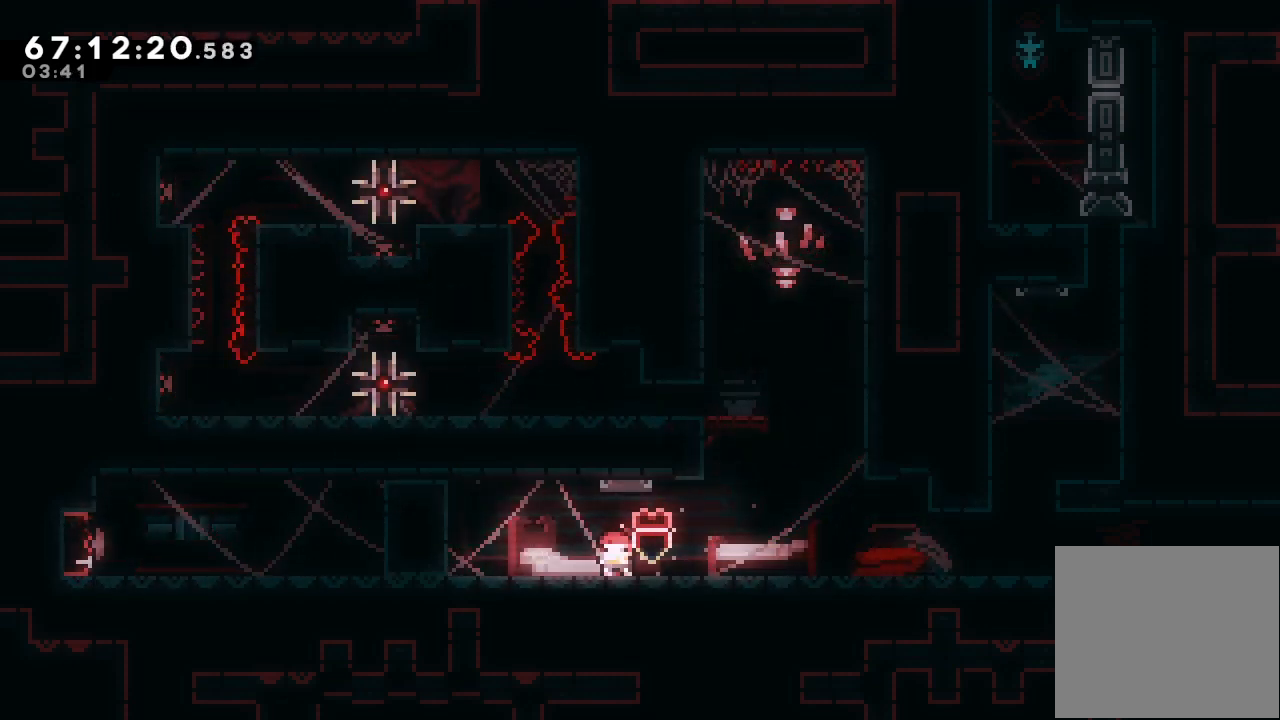
{"keys": ["d", "down", "left"], "events": [[167, "d", "down"]]}
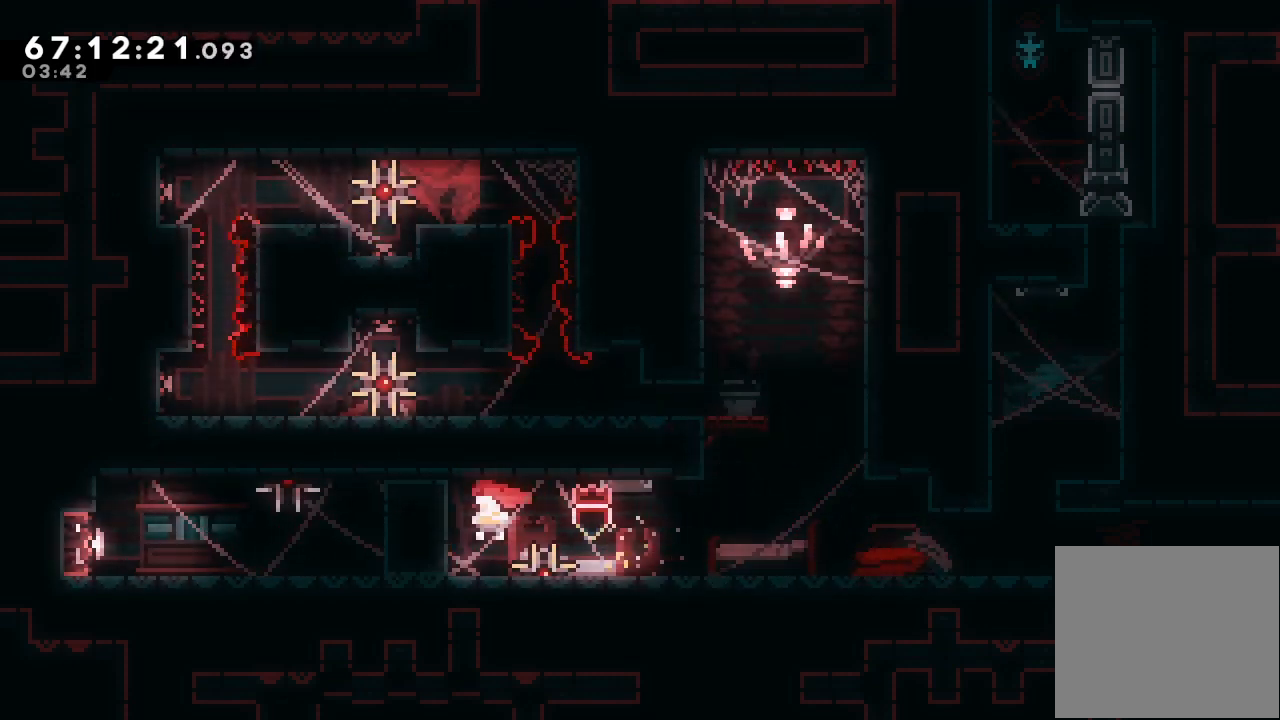
{"keys": ["left"], "events": [[33, "down", "up"], [100, "d", "up"], [133, "s", "down"], [467, "s", "up"]]}